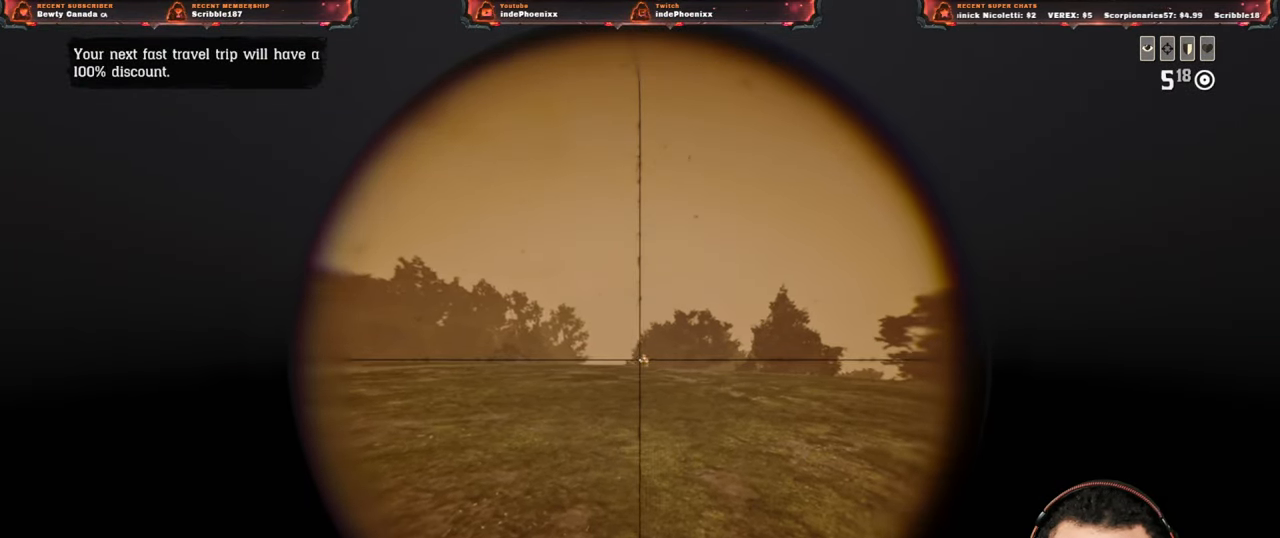
Gameplay with a controller (PlayStation layout); each line is a JSON object with the inputs held at the frame after it. "events" lists button and stick changes between this image and that frame as [ms after this image, input, new state], when the widget could be followed in between.
{"buttons": ["L2"], "left_stick": "down-right", "right_stick": "center", "events": [[100, "R2", "up"], [117, "left_stick", "up-left"], [167, "R2", "down"], [250, "R2", "up"], [317, "left_stick", "down-right"]]}
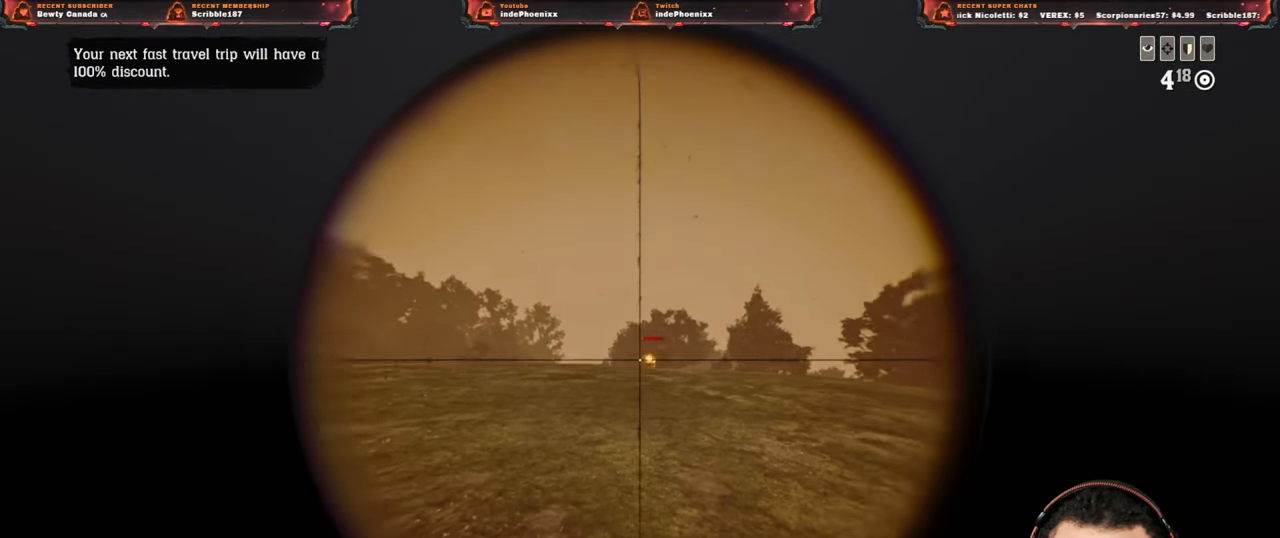
{"buttons": ["L2"], "left_stick": "left", "right_stick": "center", "events": [[200, "left_stick", "up-right"], [250, "left_stick", "center"], [317, "left_stick", "left"]]}
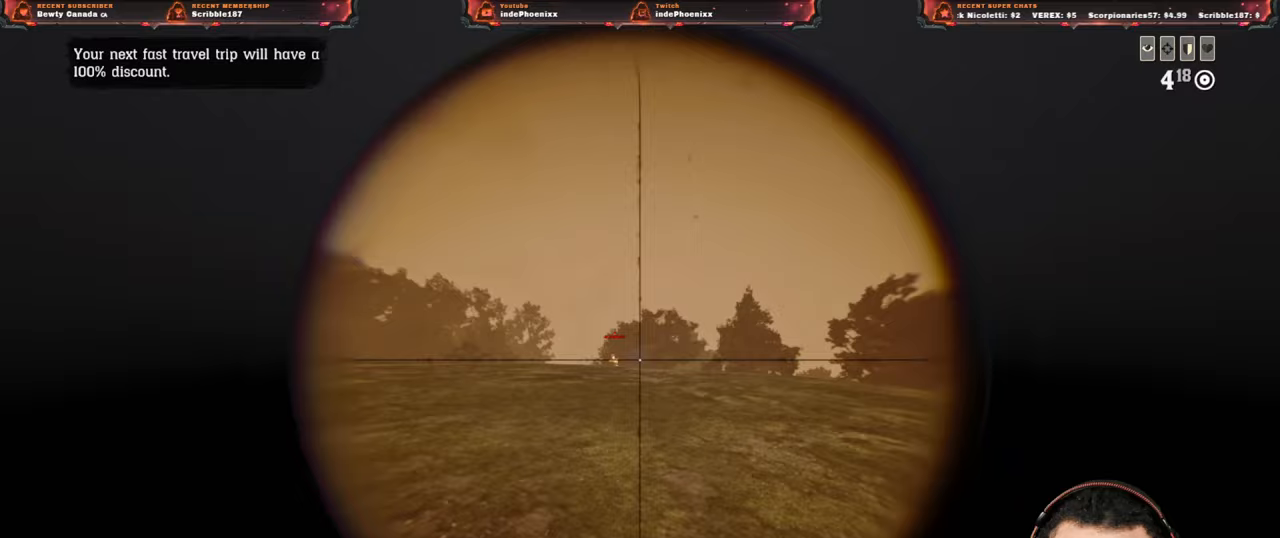
{"buttons": ["L2", "R2"], "left_stick": "down-left", "right_stick": "up", "events": [[500, "R2", "down"], [500, "left_stick", "down-left"], [500, "right_stick", "up"]]}
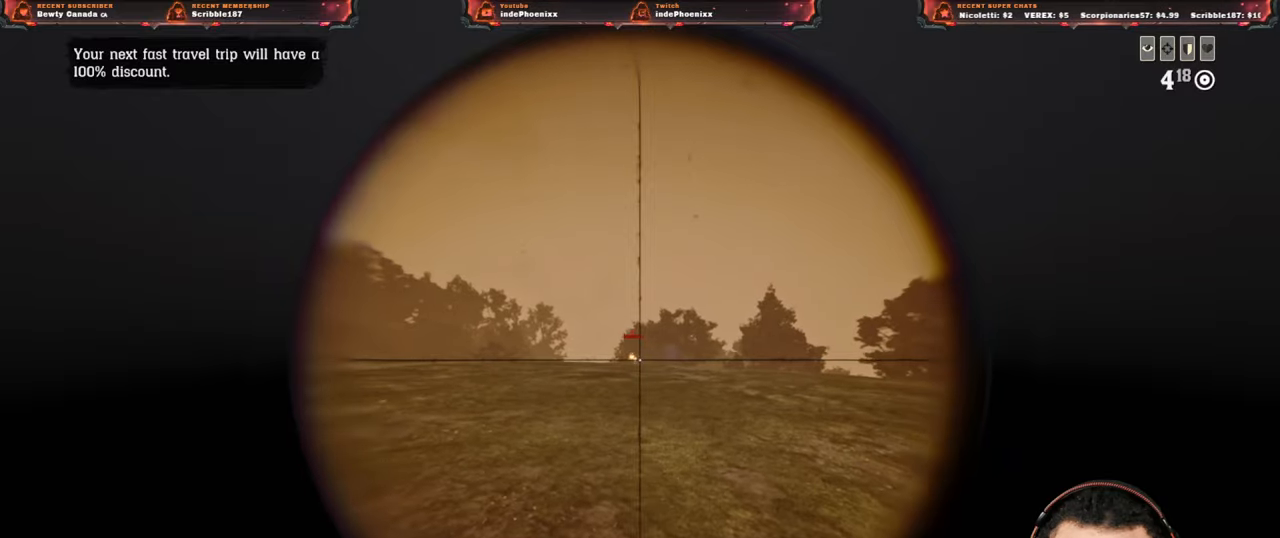
{"buttons": ["L2"], "left_stick": "up", "right_stick": "down-left", "events": [[83, "R2", "up"], [150, "R2", "down"], [250, "R2", "up"], [317, "left_stick", "up"], [367, "right_stick", "down-left"]]}
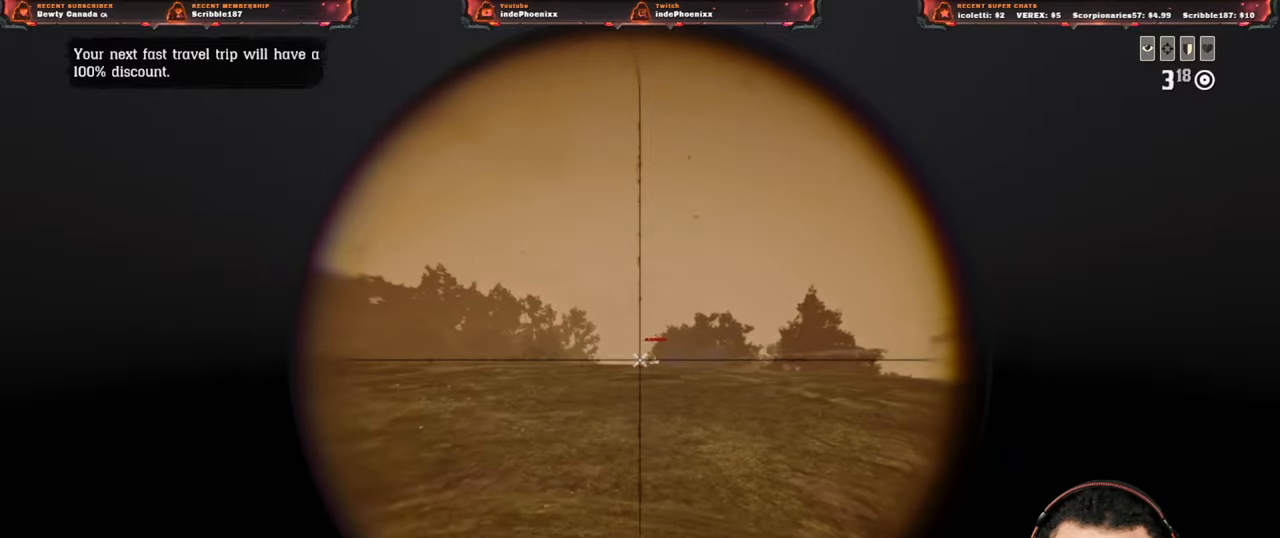
{"buttons": ["L2"], "left_stick": "up-left", "right_stick": "center", "events": [[50, "left_stick", "right"], [433, "left_stick", "up-left"], [433, "right_stick", "center"]]}
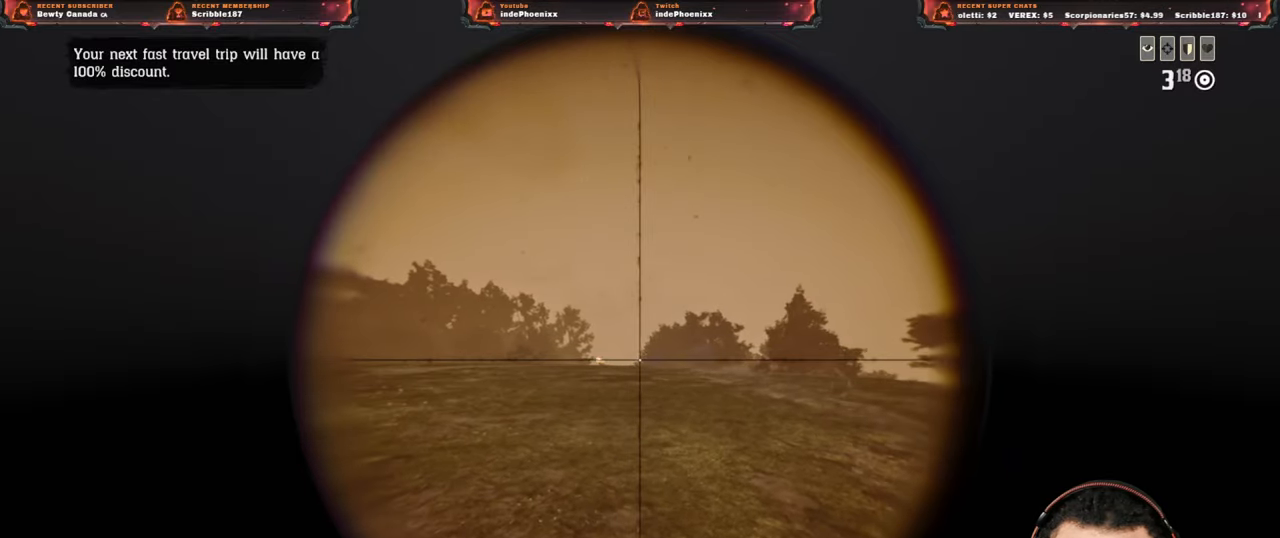
{"buttons": ["L2"], "left_stick": "up-left", "right_stick": "center", "events": []}
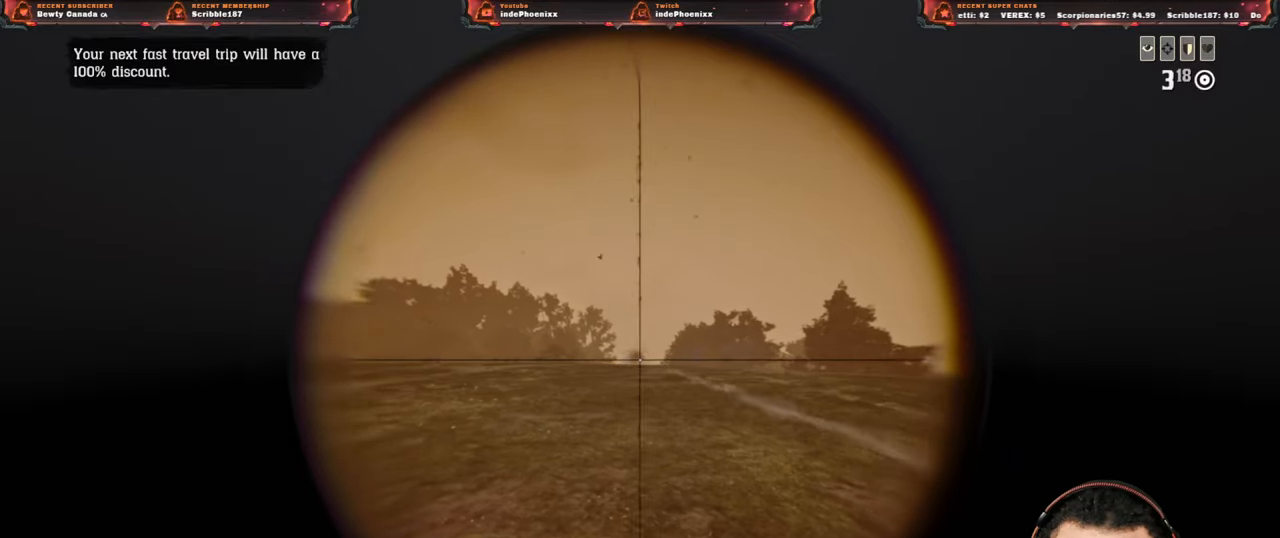
{"buttons": ["L2"], "left_stick": "up", "right_stick": "center", "events": [[183, "left_stick", "up"]]}
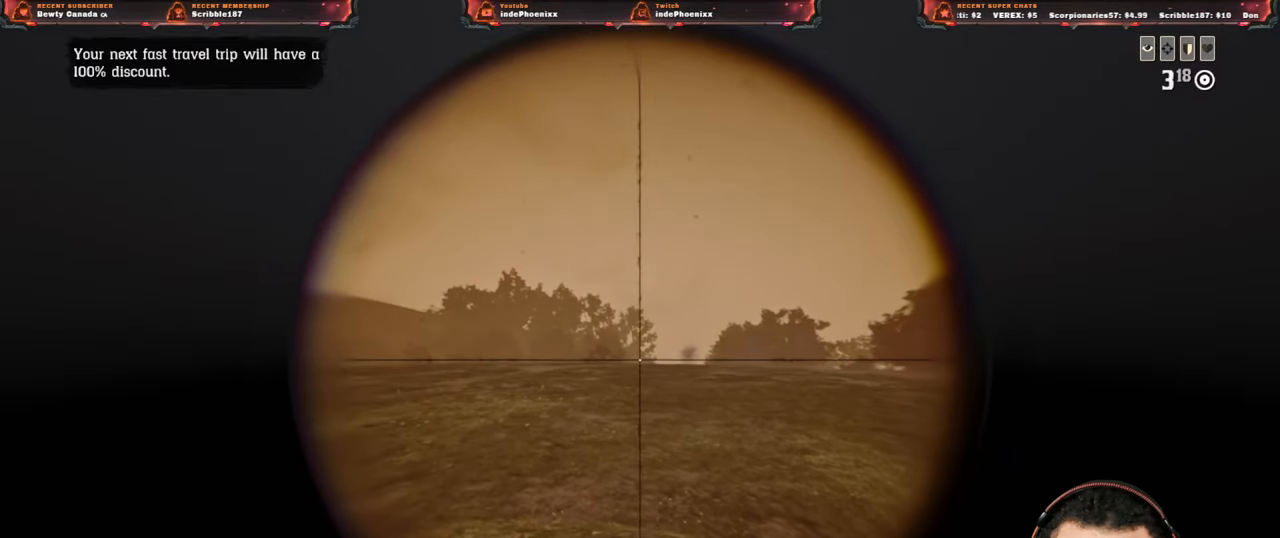
{"buttons": ["L2"], "left_stick": "up", "right_stick": "center", "events": []}
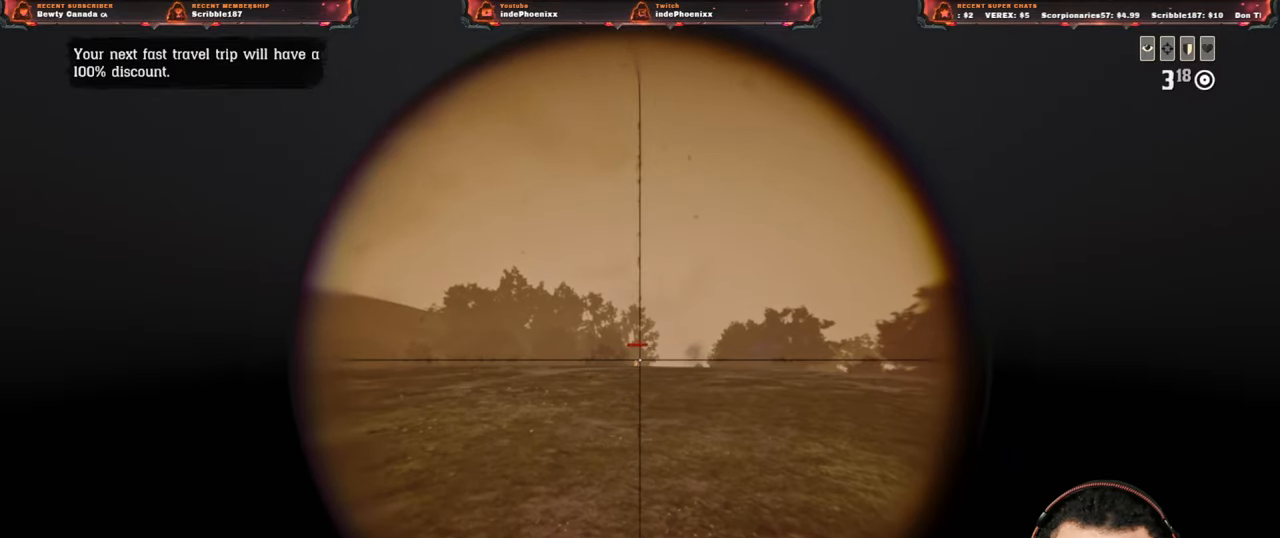
{"buttons": ["L2"], "left_stick": "down", "right_stick": "left", "events": [[150, "R2", "down"], [217, "left_stick", "up-right"], [233, "R2", "up"], [267, "right_stick", "up-right"], [300, "R2", "down"], [400, "R2", "up"], [450, "left_stick", "down"], [483, "right_stick", "left"]]}
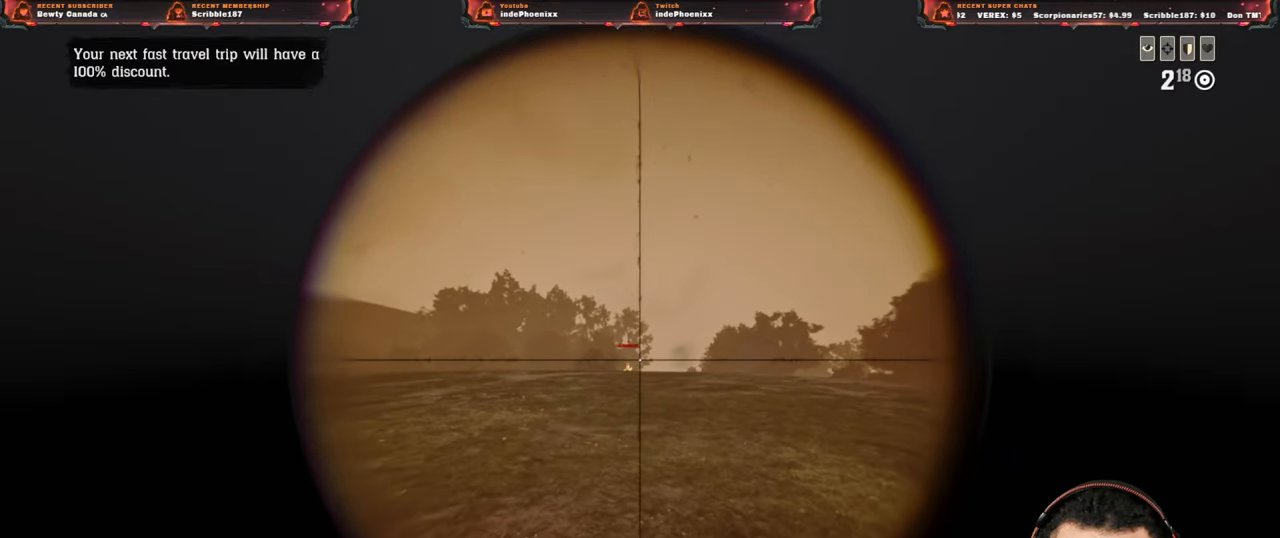
{"buttons": ["L2"], "left_stick": "up", "right_stick": "center", "events": [[50, "right_stick", "center"], [133, "left_stick", "up"]]}
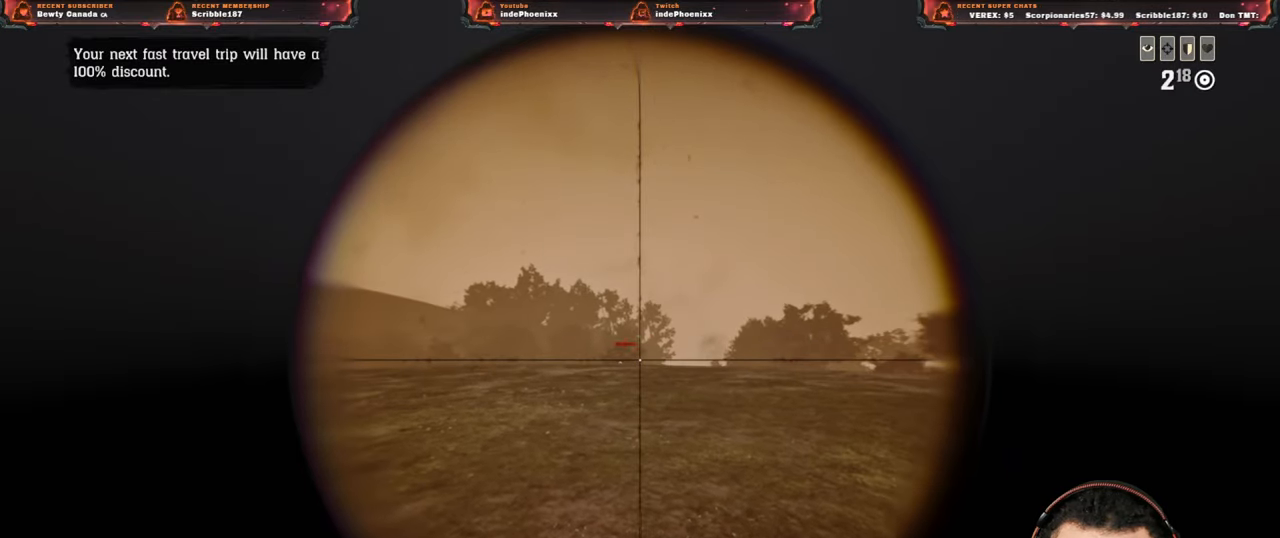
{"buttons": [], "left_stick": "up", "right_stick": "center", "events": [[267, "right_stick", "left"], [317, "R2", "down"], [367, "right_stick", "center"], [417, "L2", "up"], [417, "R2", "up"]]}
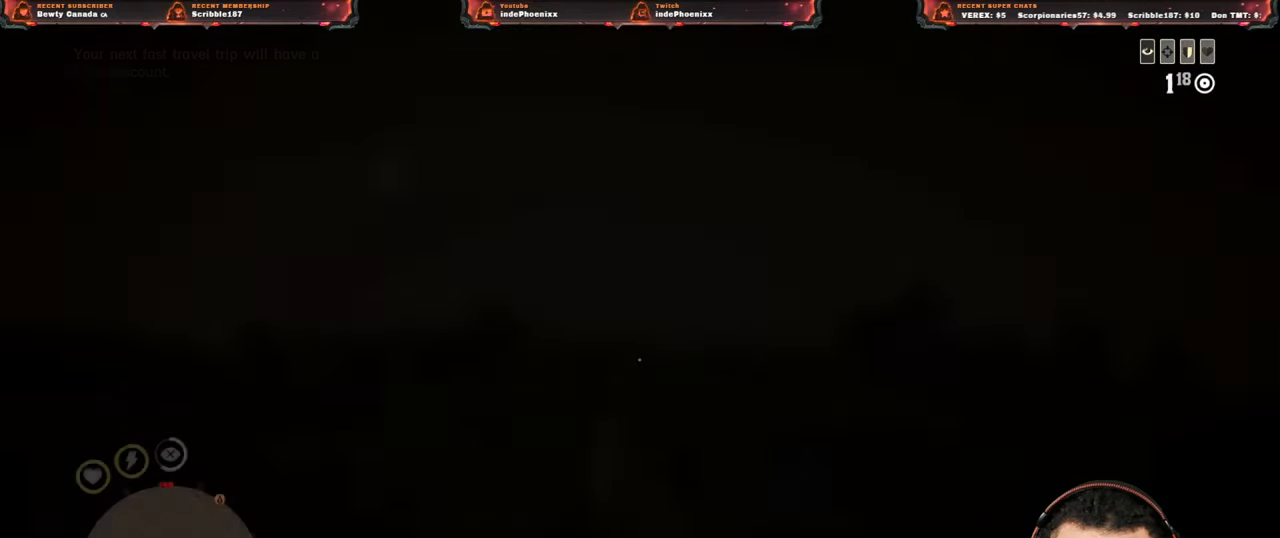
{"buttons": [], "left_stick": "up", "right_stick": "center", "events": [[17, "CIRCLE", "down"], [83, "CIRCLE", "up"], [350, "L1", "down"], [467, "L1", "up"]]}
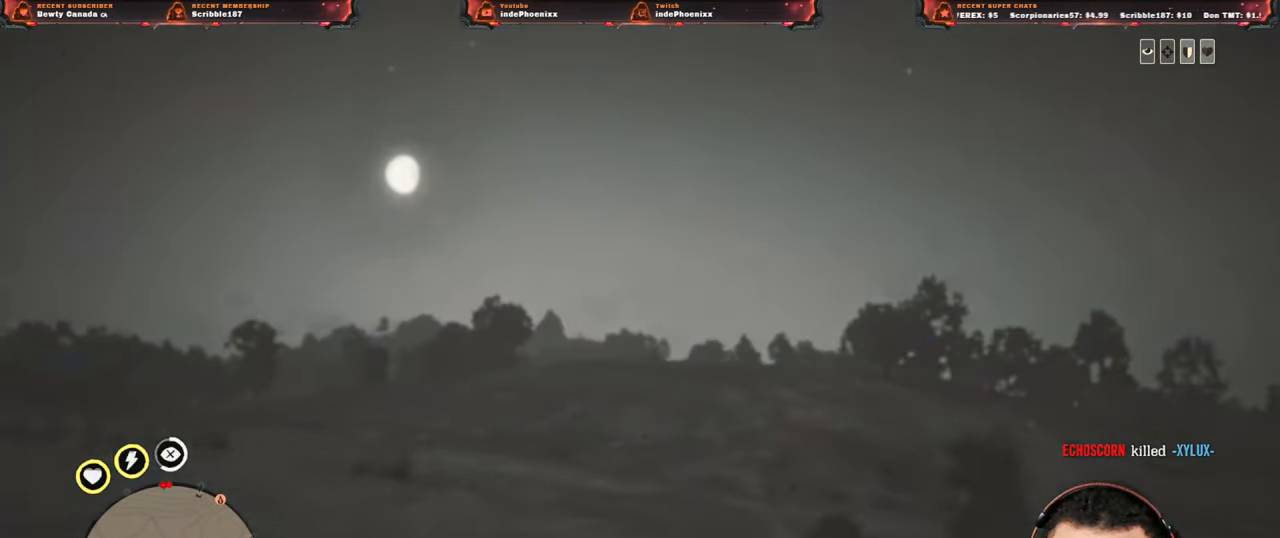
{"buttons": [], "left_stick": "up", "right_stick": "center", "events": [[100, "SELECT", "down"], [133, "SELECT", "up"], [383, "L3", "down"], [500, "L3", "up"]]}
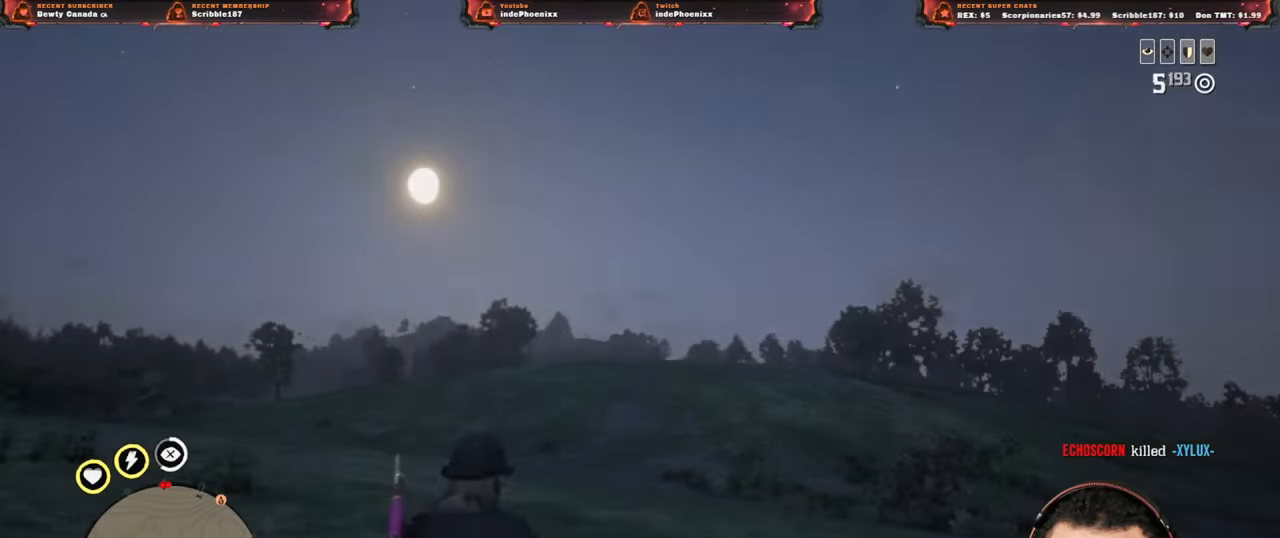
{"buttons": [], "left_stick": "up", "right_stick": "center", "events": [[467, "SELECT", "down"], [500, "SELECT", "up"]]}
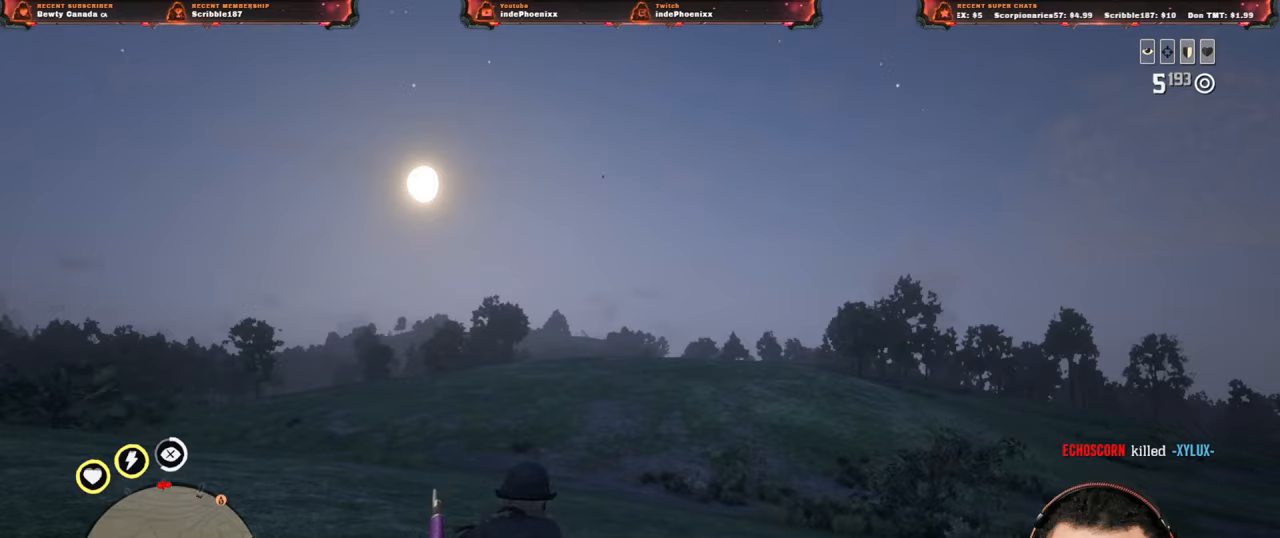
{"buttons": ["DPAD_DOWN"], "left_stick": "up", "right_stick": "center", "events": [[67, "SELECT", "down"], [117, "SELECT", "up"], [483, "DPAD_DOWN", "down"]]}
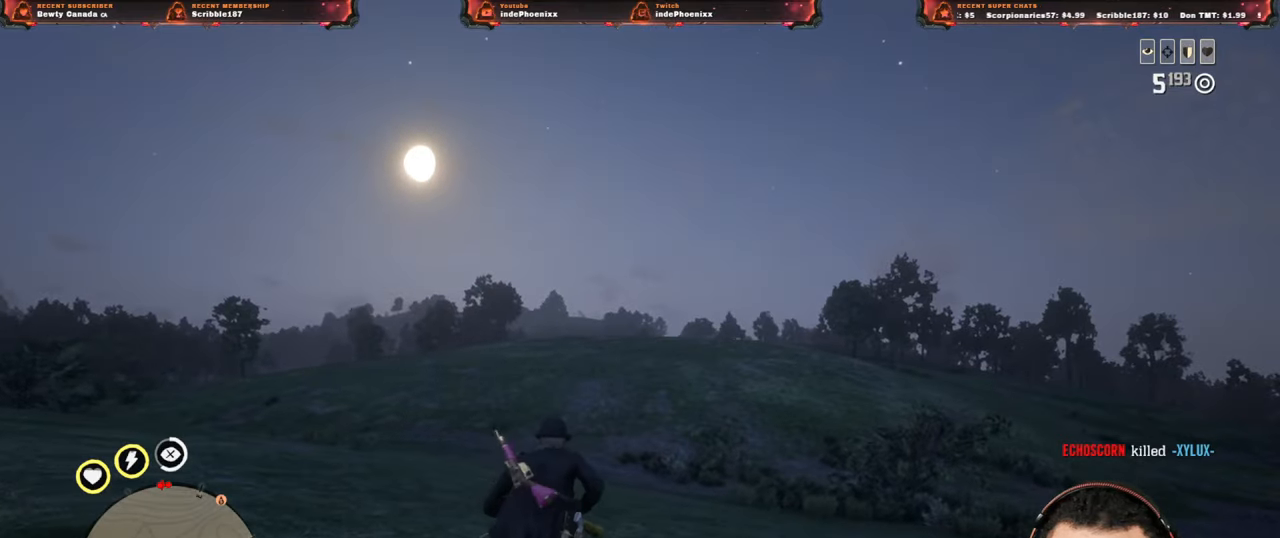
{"buttons": [], "left_stick": "up", "right_stick": "center", "events": [[50, "DPAD_DOWN", "up"], [333, "right_stick", "down"], [483, "right_stick", "center"]]}
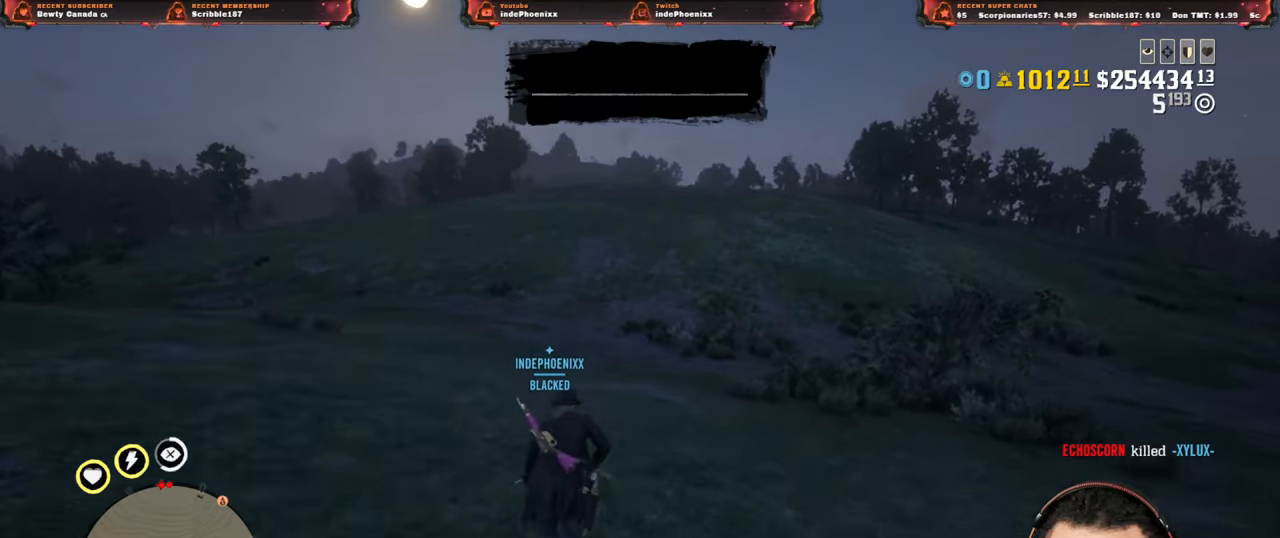
{"buttons": [], "left_stick": "up", "right_stick": "center", "events": []}
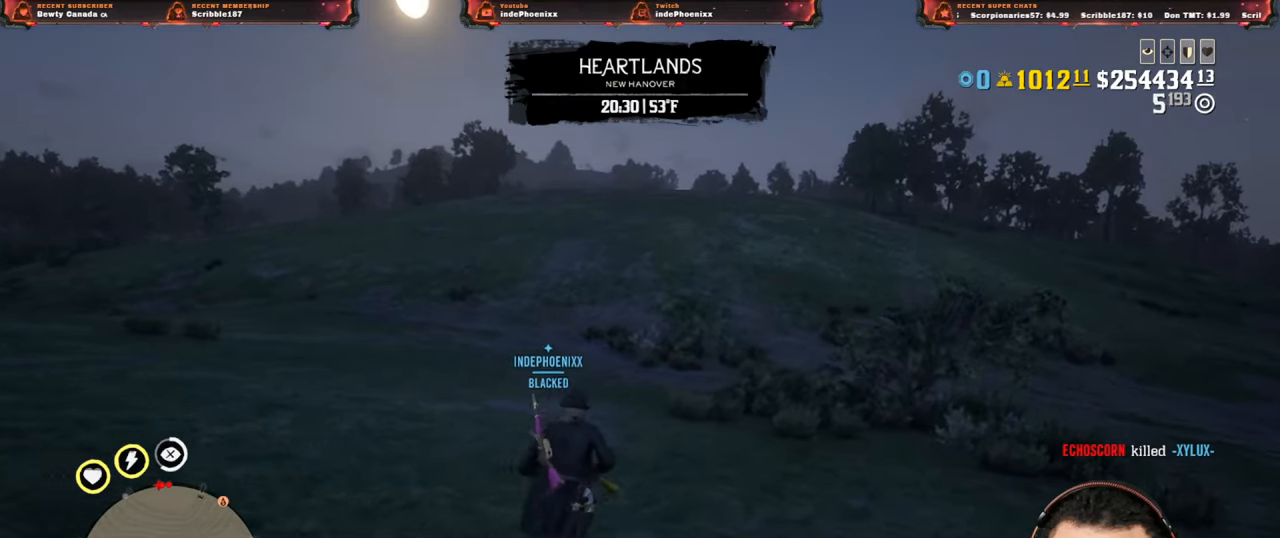
{"buttons": [], "left_stick": "up-right", "right_stick": "center", "events": [[383, "left_stick", "up-right"]]}
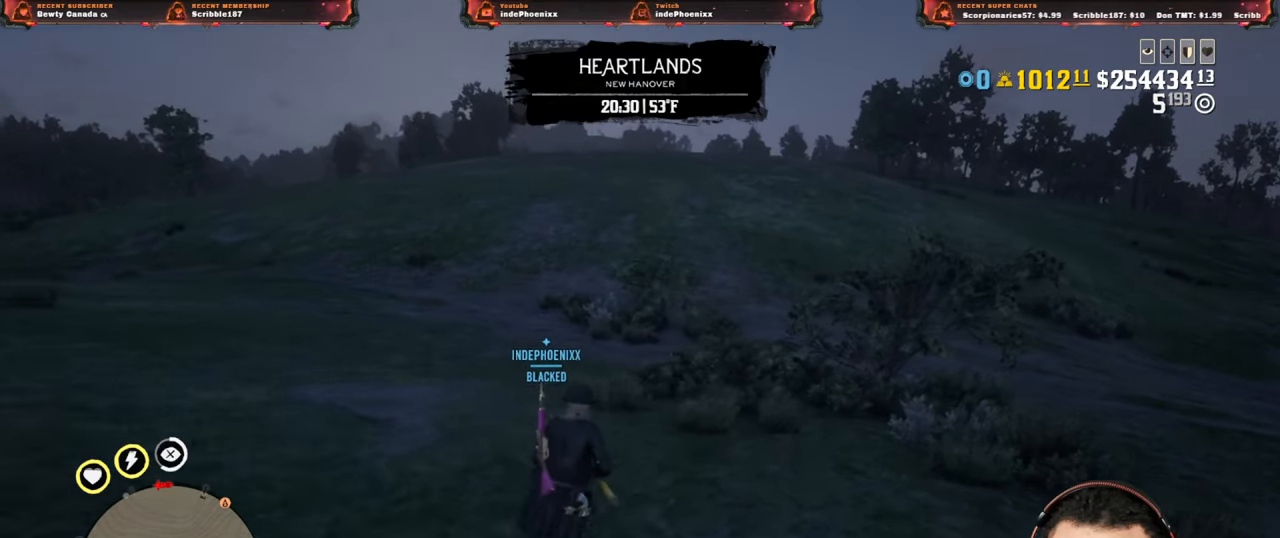
{"buttons": [], "left_stick": "up-right", "right_stick": "center", "events": []}
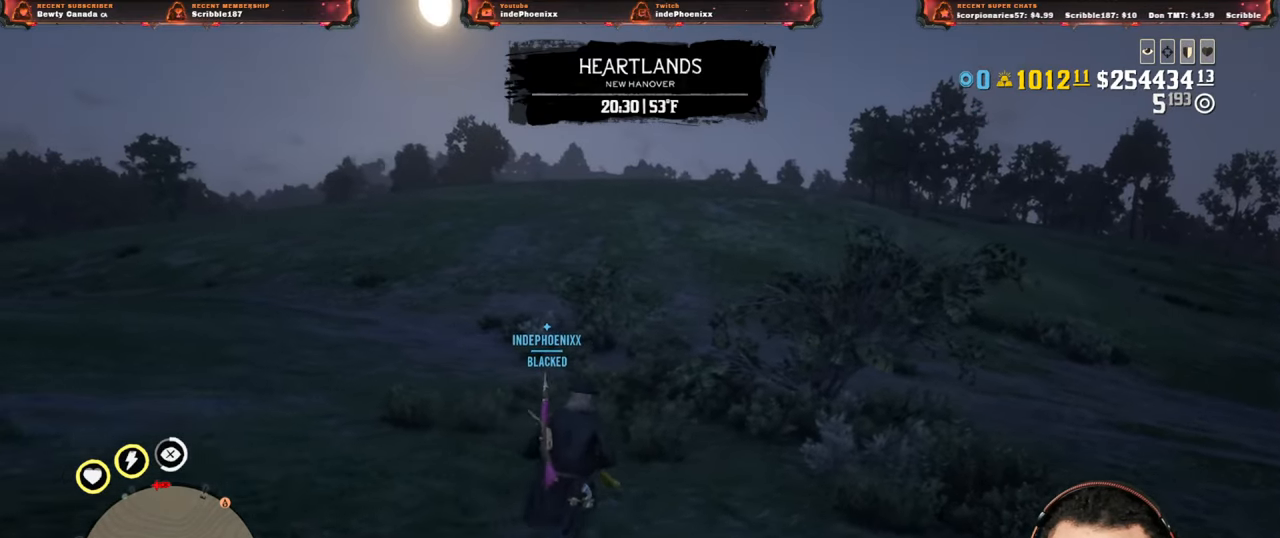
{"buttons": [], "left_stick": "up-right", "right_stick": "center", "events": [[217, "right_stick", "up-right"], [317, "L1", "down"], [317, "R1", "down"], [367, "R1", "up"], [383, "L1", "up"], [500, "right_stick", "center"]]}
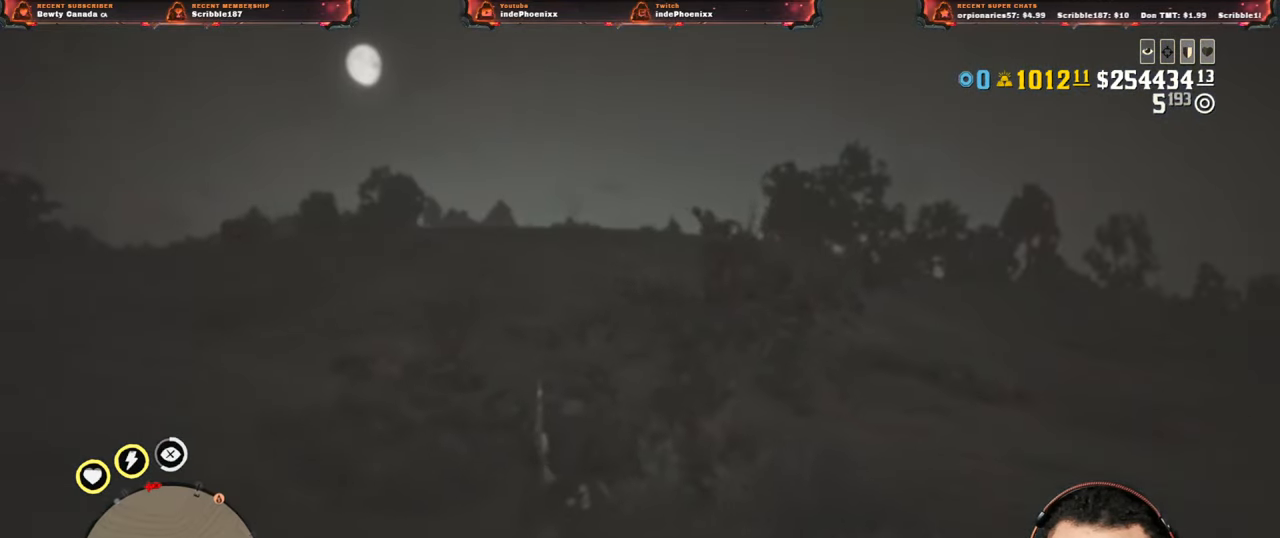
{"buttons": ["L1"], "left_stick": "up-right", "right_stick": "down-left", "events": [[417, "L1", "down"], [450, "right_stick", "down-left"]]}
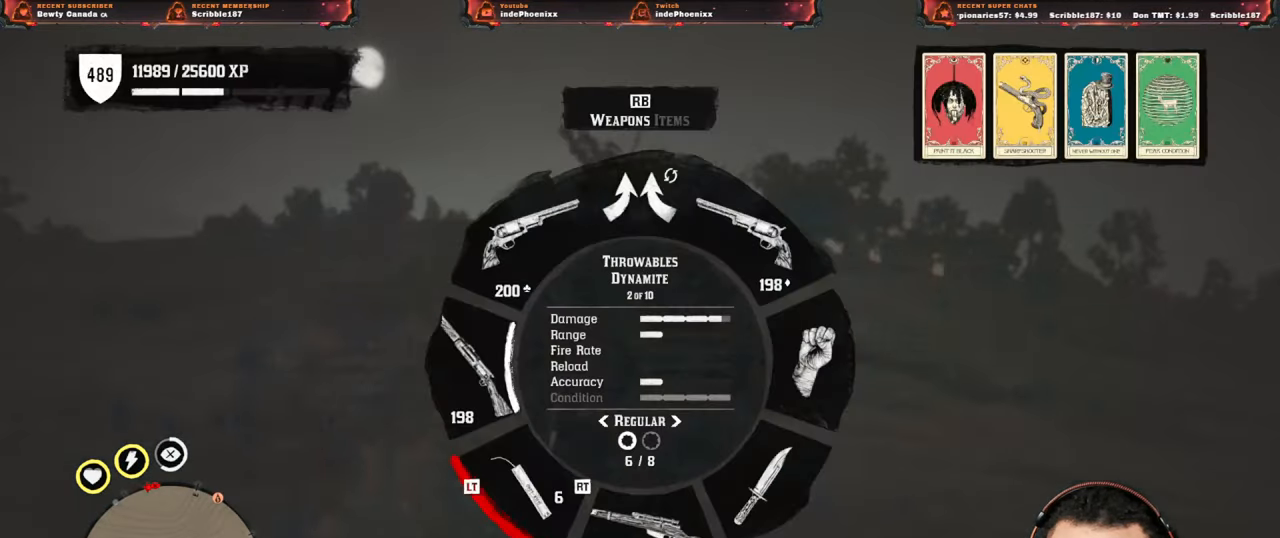
{"buttons": ["L1"], "left_stick": "up-right", "right_stick": "center", "events": [[50, "right_stick", "center"]]}
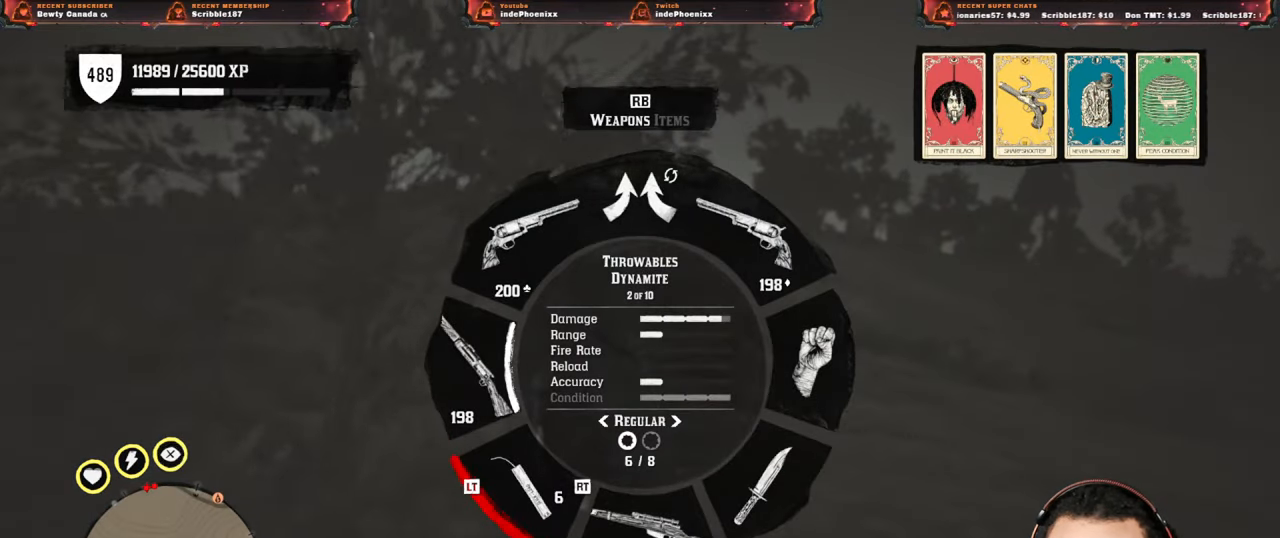
{"buttons": [], "left_stick": "up-right", "right_stick": "center", "events": [[33, "right_stick", "left"], [100, "right_stick", "center"], [283, "L1", "up"]]}
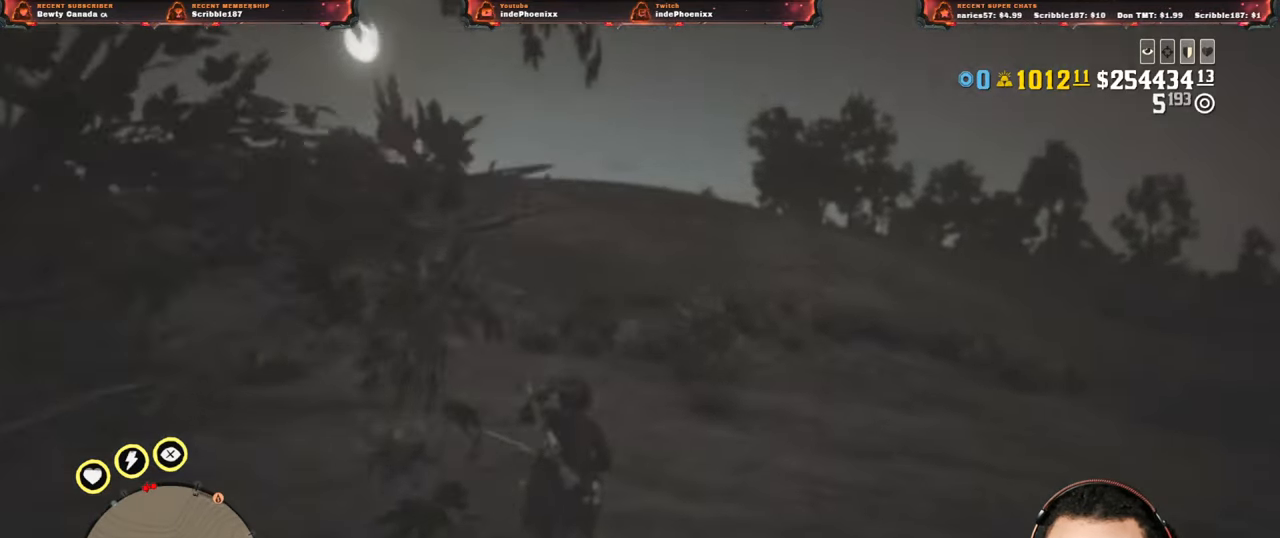
{"buttons": [], "left_stick": "up-right", "right_stick": "center", "events": [[17, "right_stick", "left"], [117, "right_stick", "center"]]}
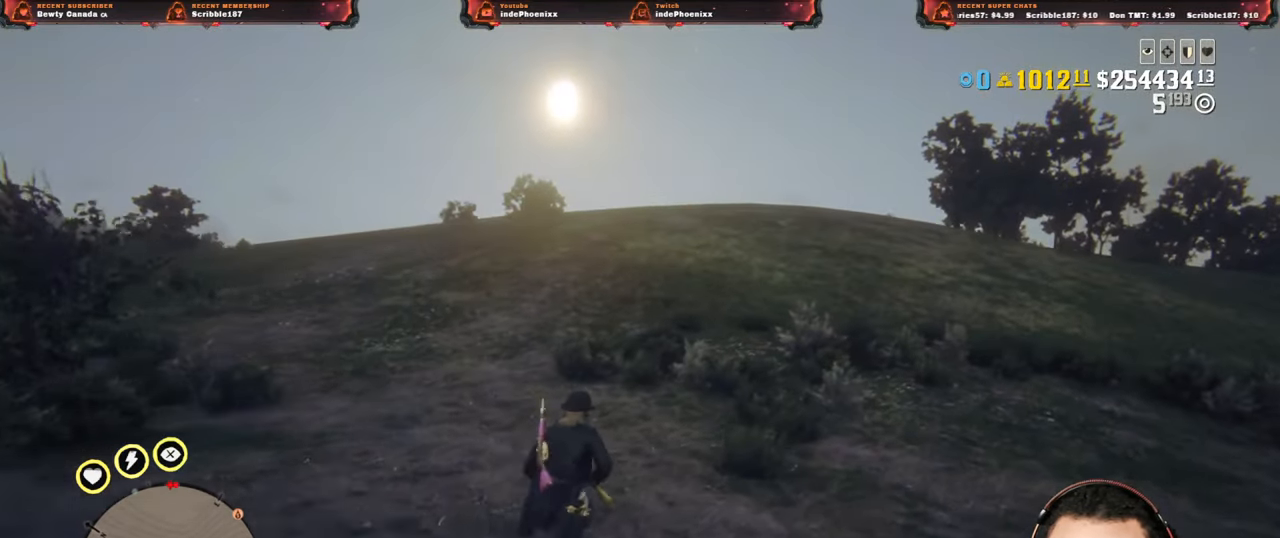
{"buttons": [], "left_stick": "up-right", "right_stick": "center", "events": [[183, "right_stick", "up"], [300, "right_stick", "center"]]}
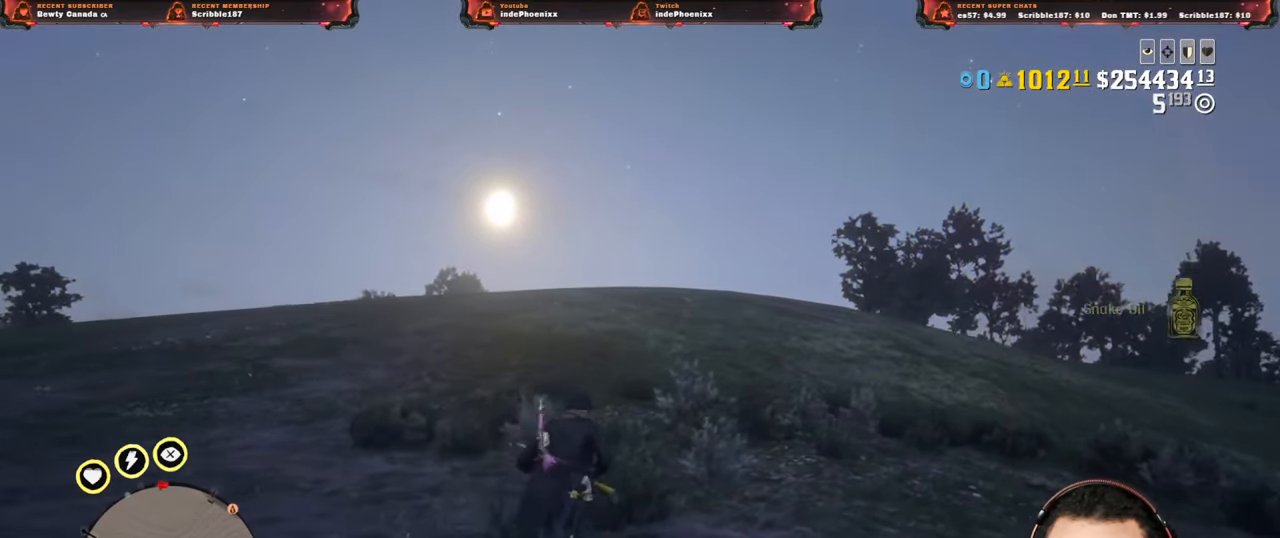
{"buttons": [], "left_stick": "up-right", "right_stick": "center", "events": []}
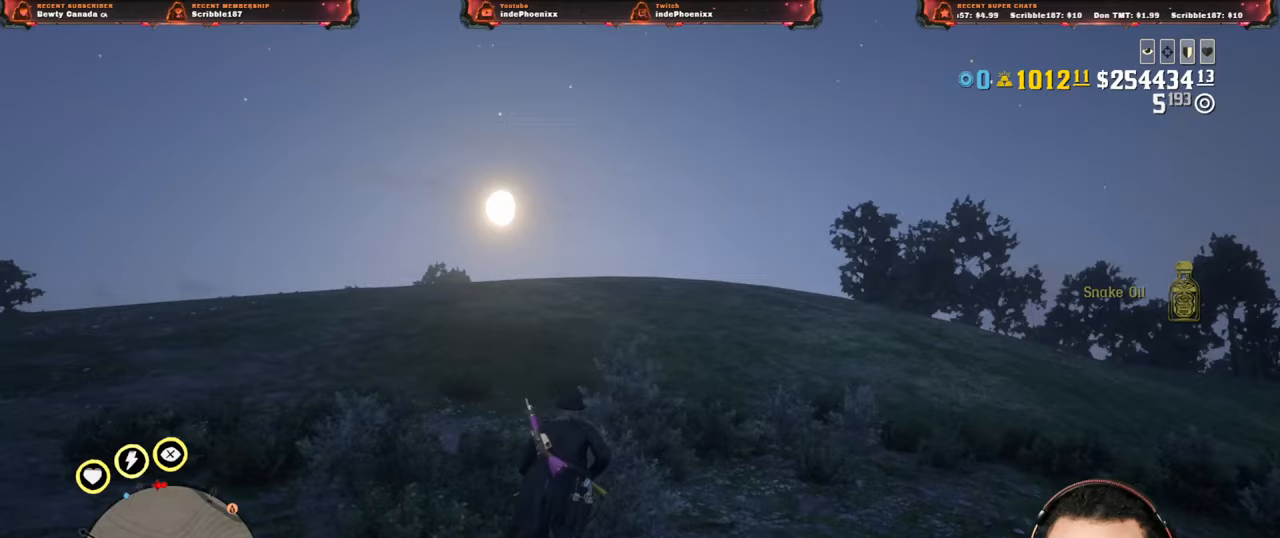
{"buttons": [], "left_stick": "up-right", "right_stick": "center", "events": [[200, "DPAD_UP", "down"], [217, "DPAD_UP", "up"]]}
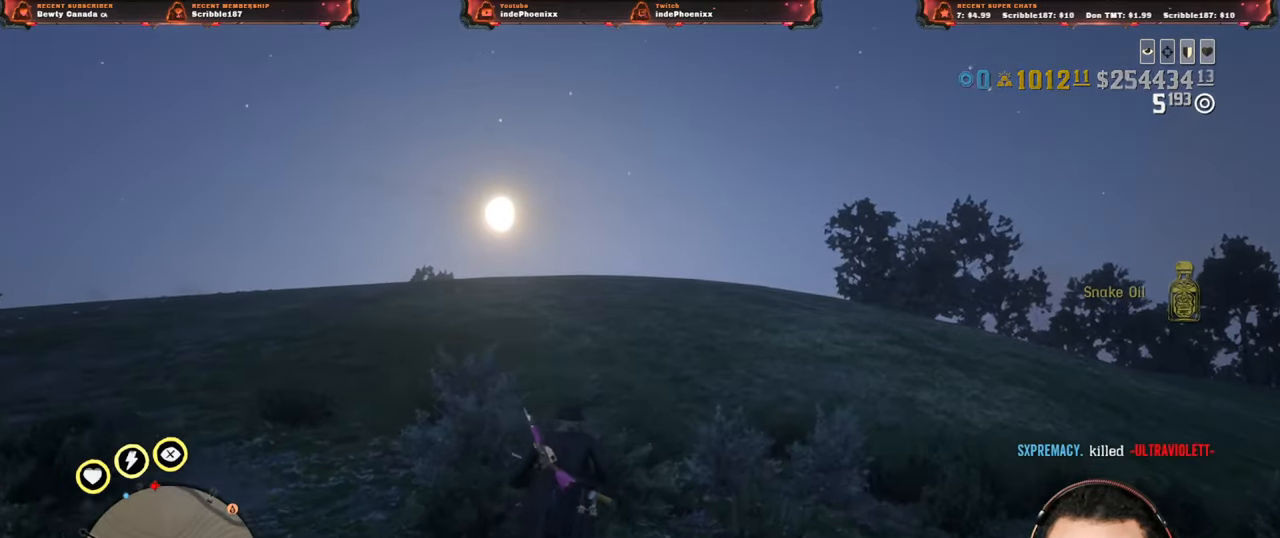
{"buttons": [], "left_stick": "up-right", "right_stick": "center", "events": []}
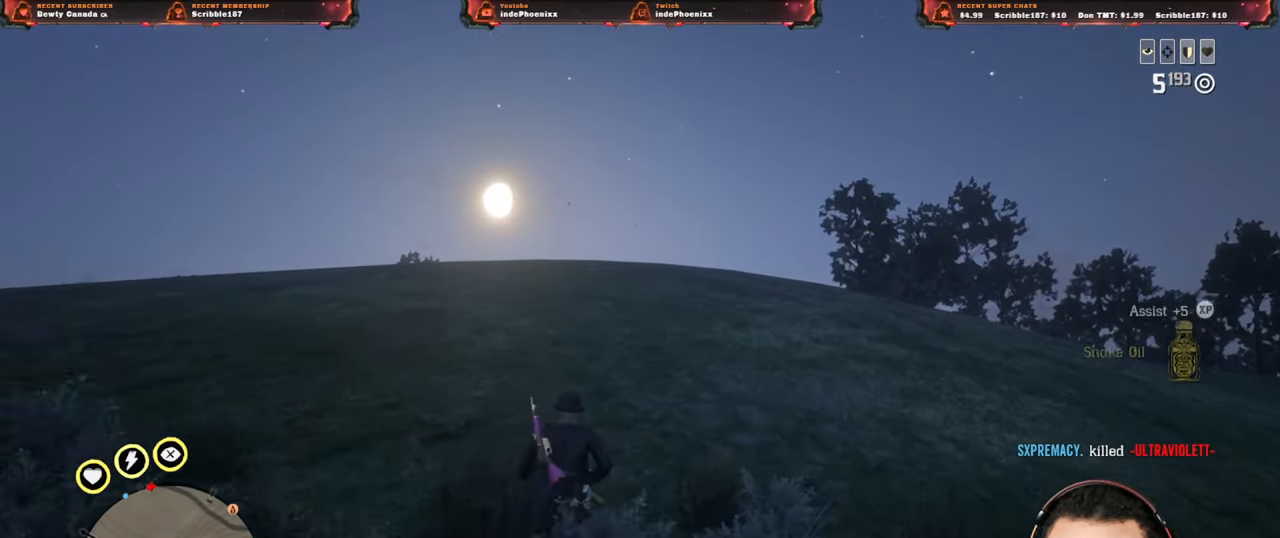
{"buttons": [], "left_stick": "up-right", "right_stick": "center", "events": [[117, "right_stick", "down-left"], [250, "right_stick", "center"]]}
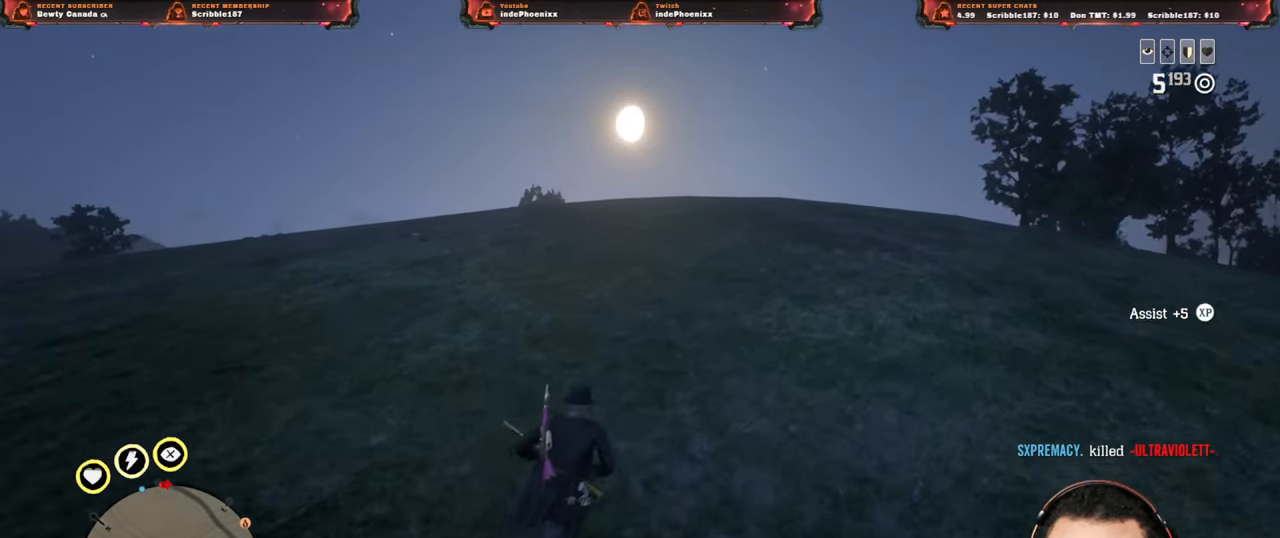
{"buttons": [], "left_stick": "up-right", "right_stick": "center", "events": [[433, "DPAD_DOWN", "down"], [500, "DPAD_DOWN", "up"]]}